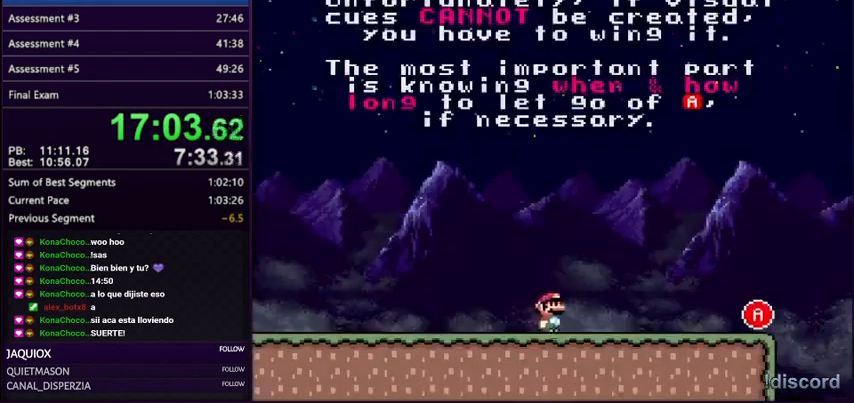
Gameplay with a controller (Nintendo layout); each line is a JSON object with the inputs held at the frame after it. "events" lists button and stick changes between this image and that frame as [ms after this image, input, new state], when the widget could be followed in between. Not read: L3 R3.
{"buttons": ["Y", "DPAD_RIGHT"], "events": []}
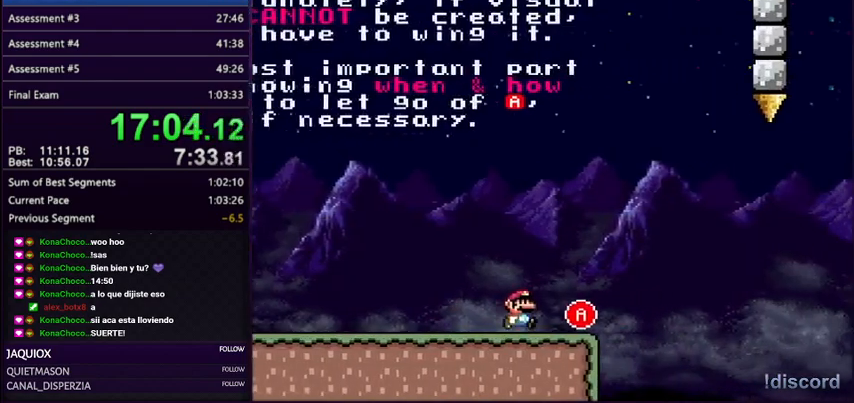
{"buttons": ["Y", "DPAD_LEFT"], "events": [[100, "B", "down"], [300, "DPAD_RIGHT", "up"], [334, "DPAD_LEFT", "down"], [400, "B", "up"]]}
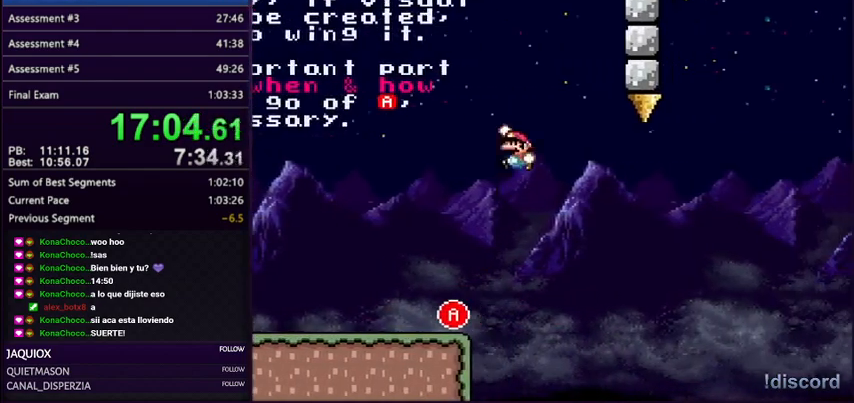
{"buttons": ["Y"], "events": [[66, "B", "down"], [200, "B", "up"], [333, "DPAD_LEFT", "up"], [333, "DPAD_RIGHT", "down"], [433, "DPAD_RIGHT", "up"]]}
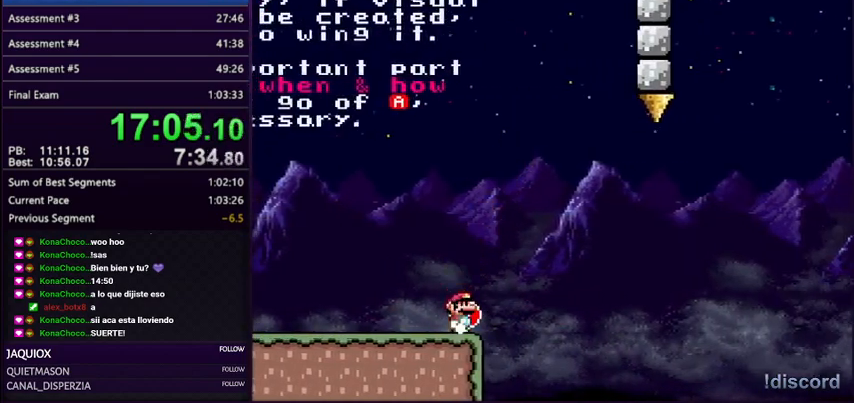
{"buttons": ["A", "Y"], "events": [[133, "A", "down"], [167, "DPAD_RIGHT", "down"], [434, "DPAD_RIGHT", "up"]]}
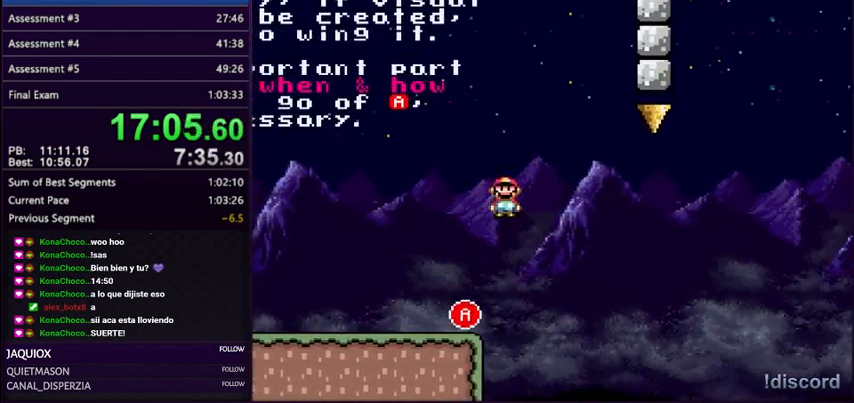
{"buttons": ["A", "Y", "DPAD_RIGHT"], "events": [[334, "DPAD_RIGHT", "down"]]}